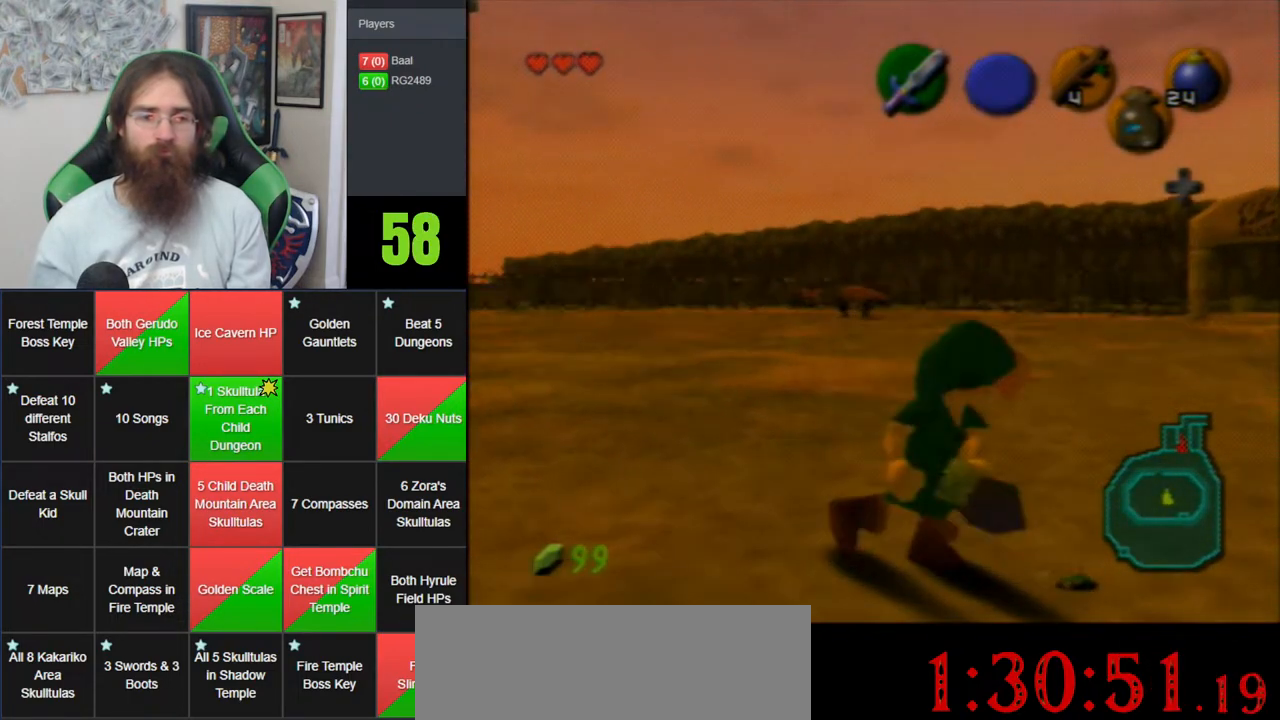
Gameplay with a controller (Nintendo layout); each line is a JSON object with the inputs held at the frame after it. "events" lists button and stick changes between this image and that frame as [ms after this image, input, new state], when the widget could be followed in between. Not read: B DPAD_DOWN DPAD_RIGHT DPAD_UP L1 L3 R1 R3 START X Y.
{"buttons": [], "left_stick": "center", "events": [[50, "A", "down"], [167, "A", "up"], [233, "A", "down"], [317, "A", "up"], [383, "A", "down"], [483, "A", "up"]]}
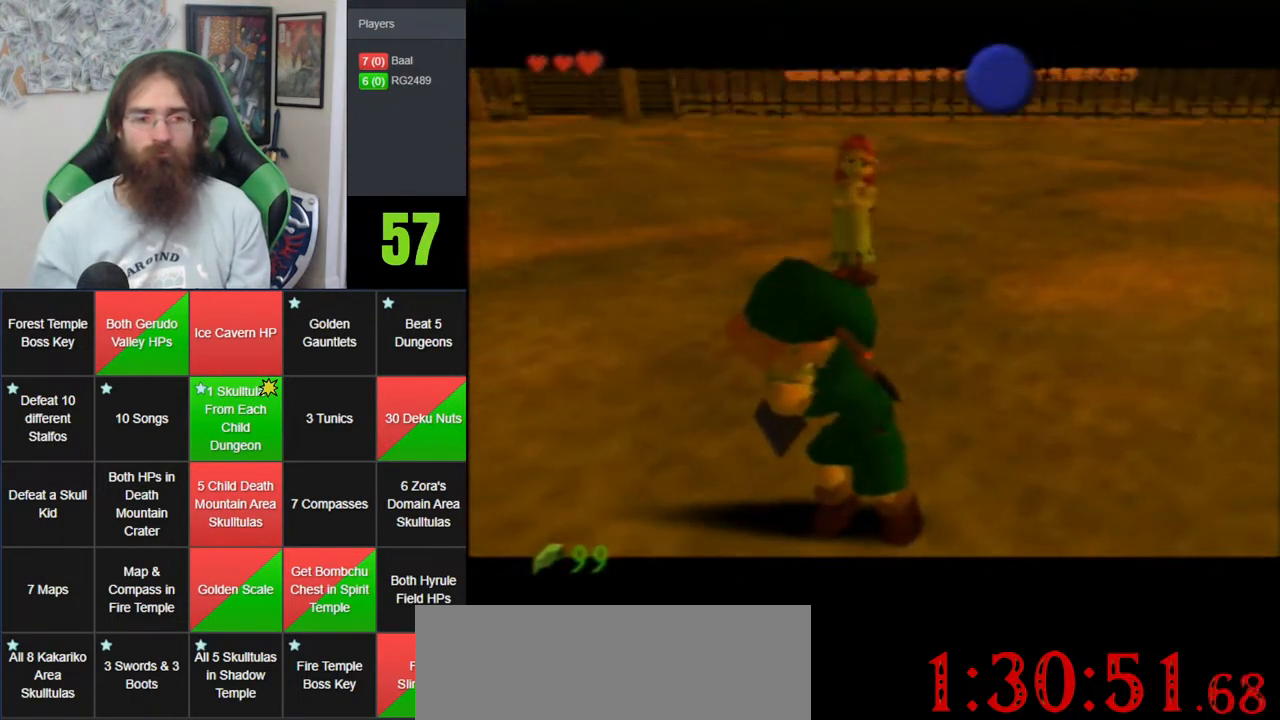
{"buttons": ["A"], "left_stick": "center", "events": [[67, "A", "down"], [200, "A", "up"], [267, "A", "down"], [383, "A", "up"], [450, "A", "down"]]}
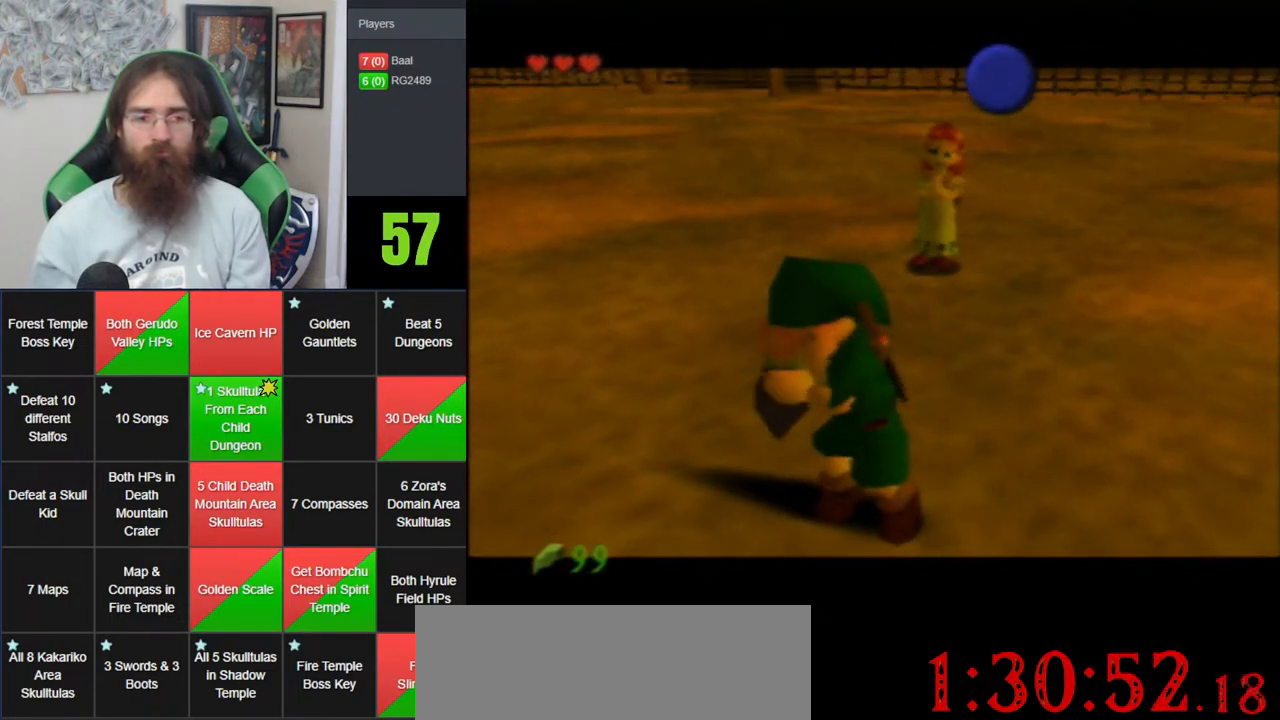
{"buttons": ["A"], "left_stick": "center", "events": [[67, "A", "up"], [133, "A", "down"], [233, "A", "up"], [333, "A", "down"], [383, "A", "up"], [483, "A", "down"]]}
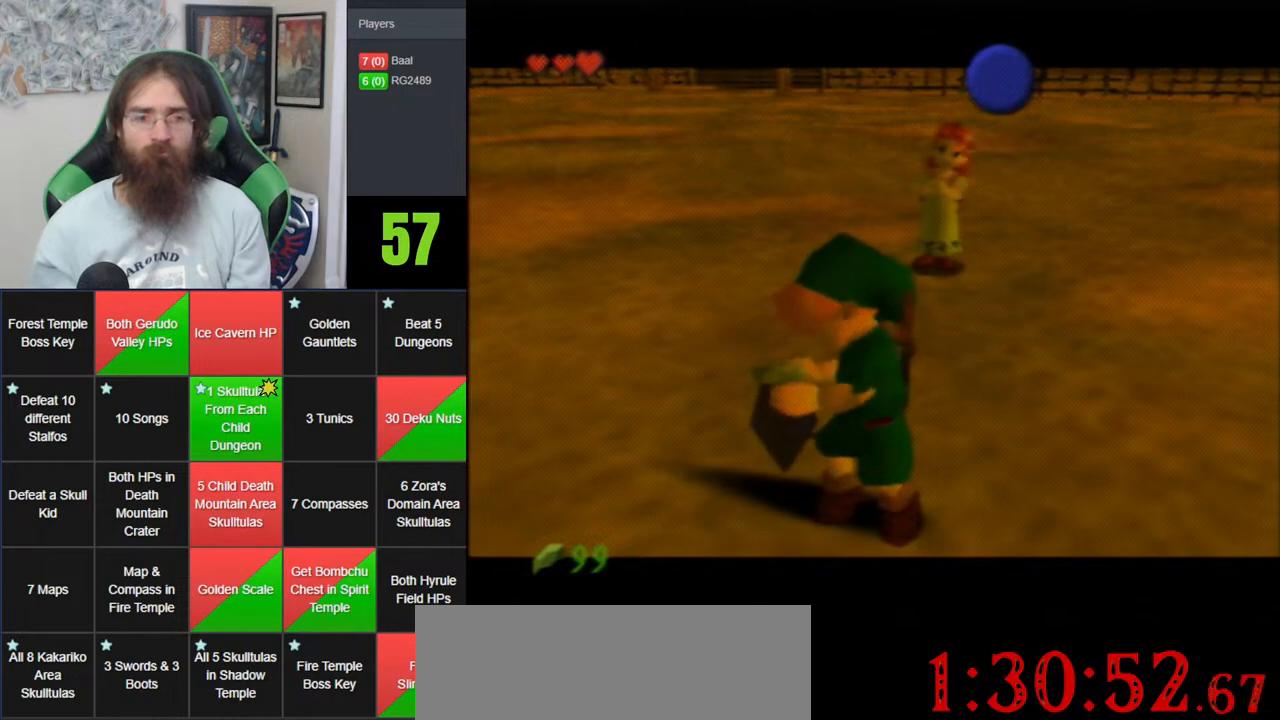
{"buttons": [], "left_stick": "center", "events": [[67, "A", "up"], [133, "A", "down"], [267, "A", "up"], [317, "A", "down"], [450, "A", "up"]]}
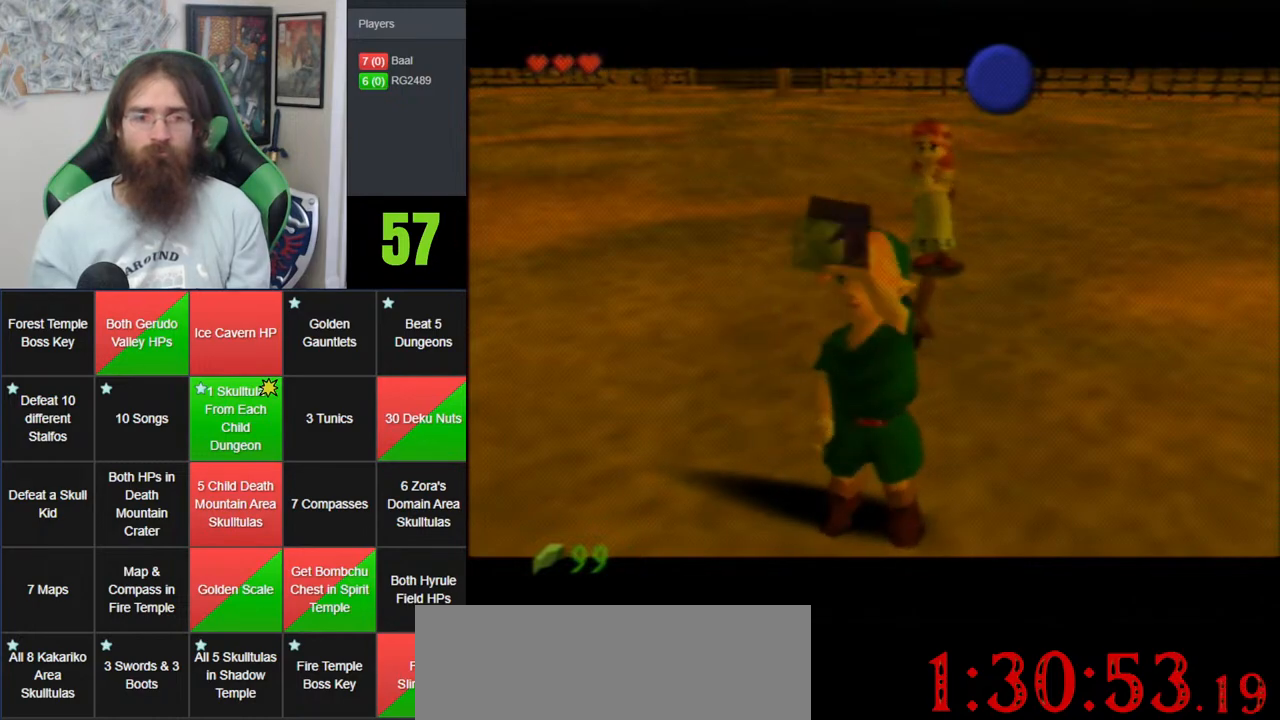
{"buttons": [], "left_stick": "center", "events": [[17, "A", "down"], [100, "A", "up"], [167, "A", "down"], [267, "A", "up"], [350, "A", "down"], [417, "A", "up"]]}
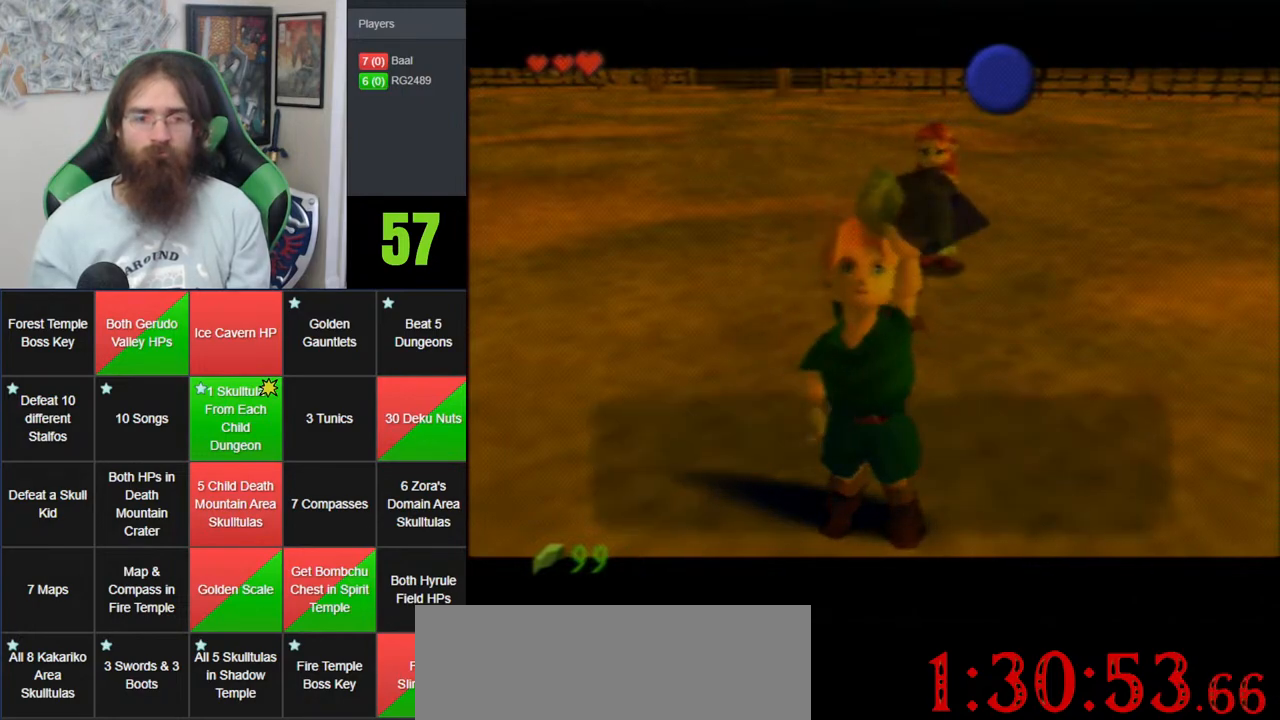
{"buttons": [], "left_stick": "center", "events": [[17, "A", "down"], [83, "A", "up"], [167, "A", "down"], [233, "A", "up"], [300, "A", "down"], [350, "A", "up"]]}
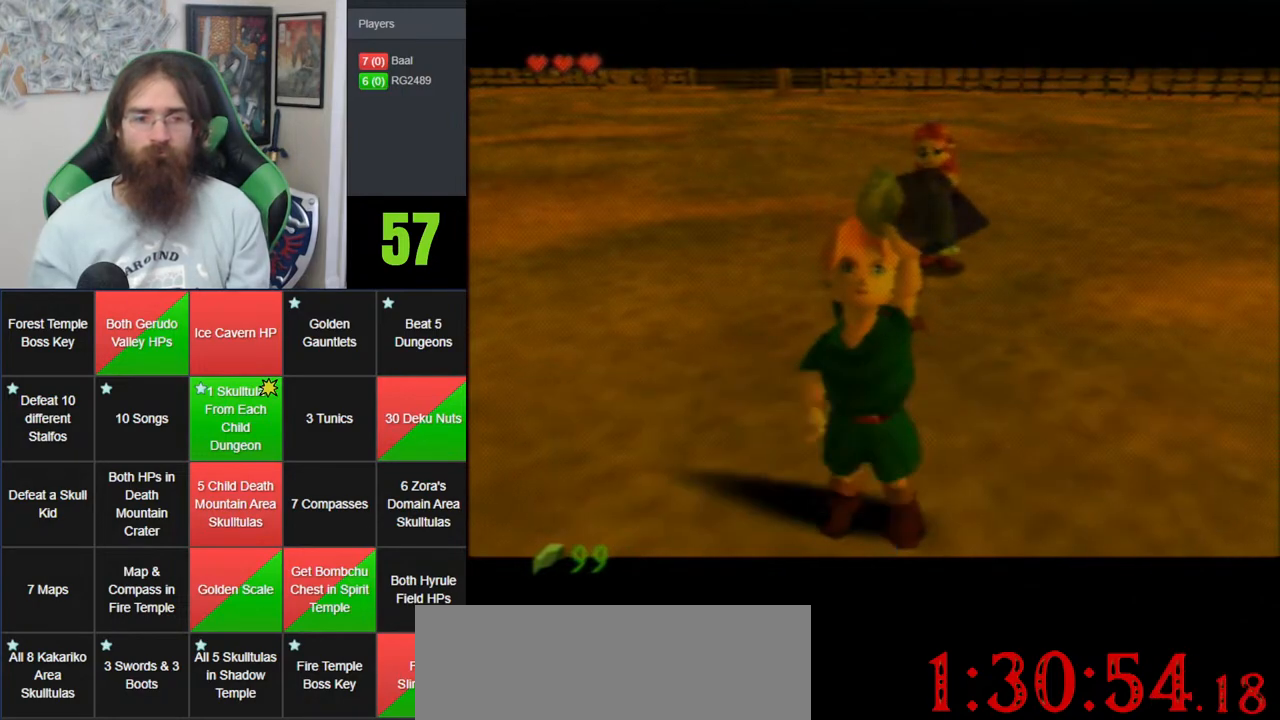
{"buttons": ["Z"], "left_stick": "center", "events": [[233, "Z", "down"]]}
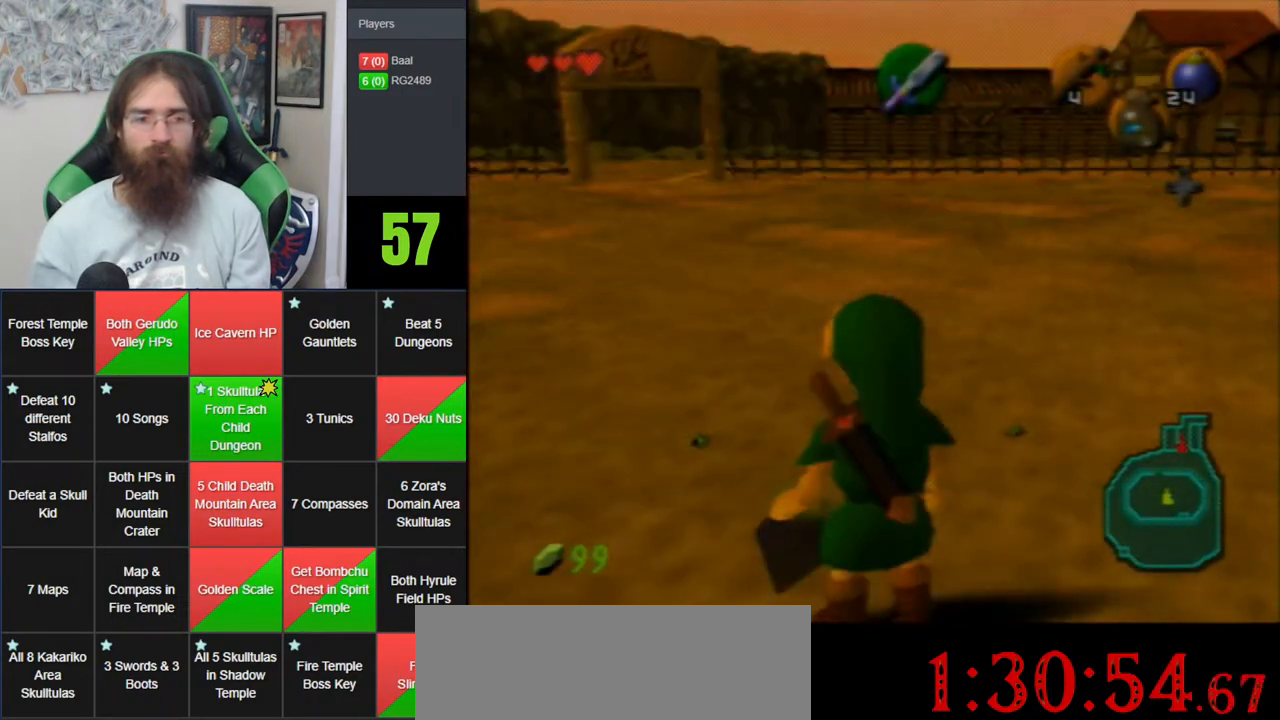
{"buttons": ["Z"], "left_stick": "down", "events": [[17, "left_stick", "down"], [67, "A", "down"], [133, "A", "up"], [200, "C_DOWN", "down"], [300, "C_DOWN", "up"]]}
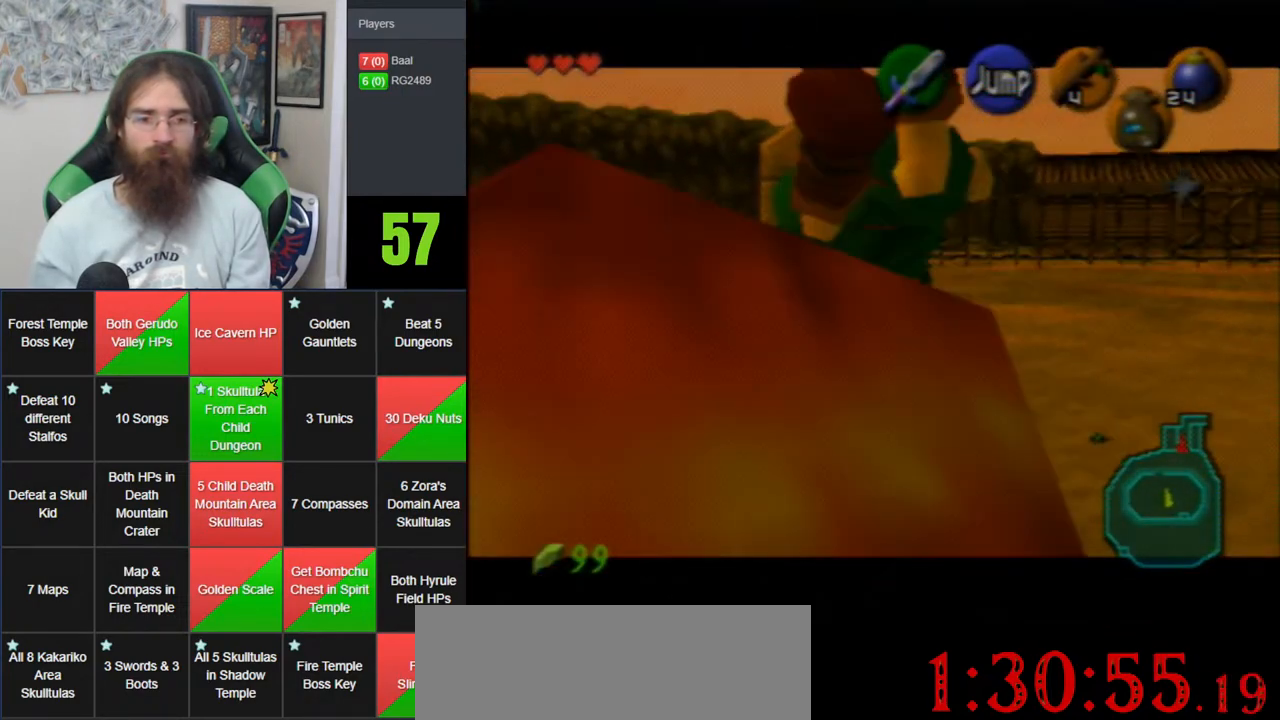
{"buttons": [], "left_stick": "center", "events": [[17, "Z", "up"], [17, "left_stick", "center"]]}
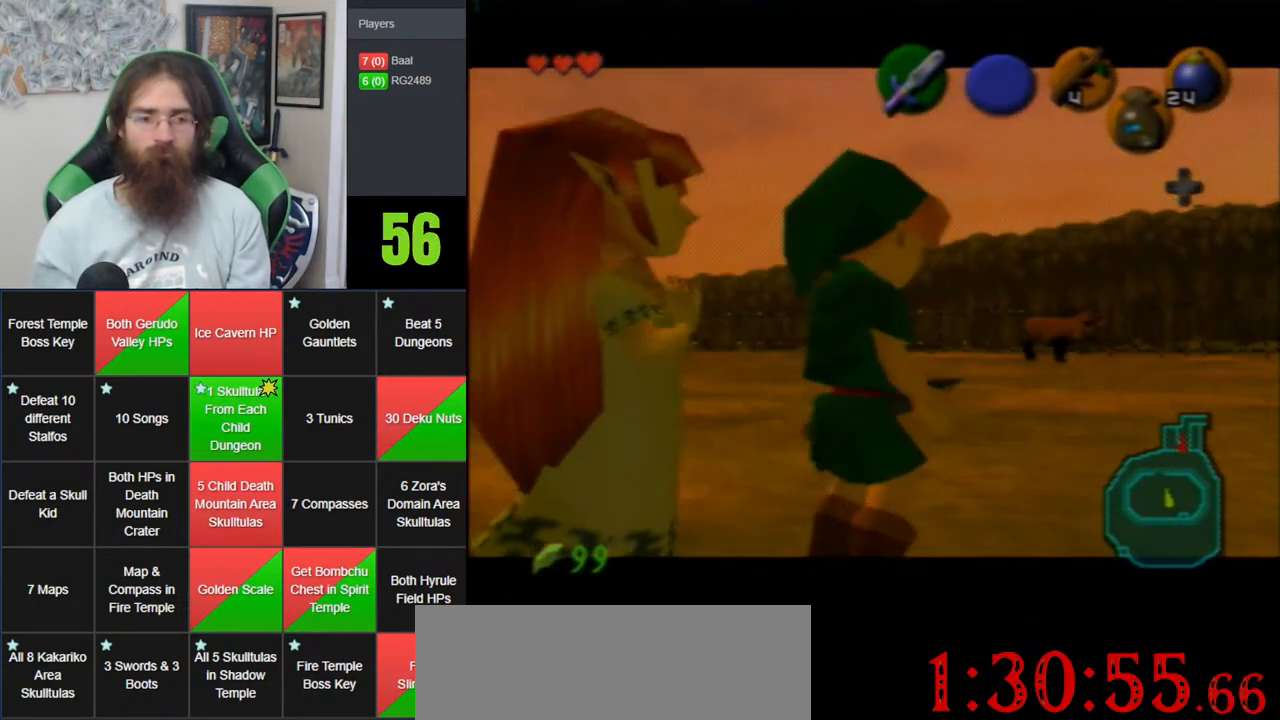
{"buttons": [], "left_stick": "center", "events": []}
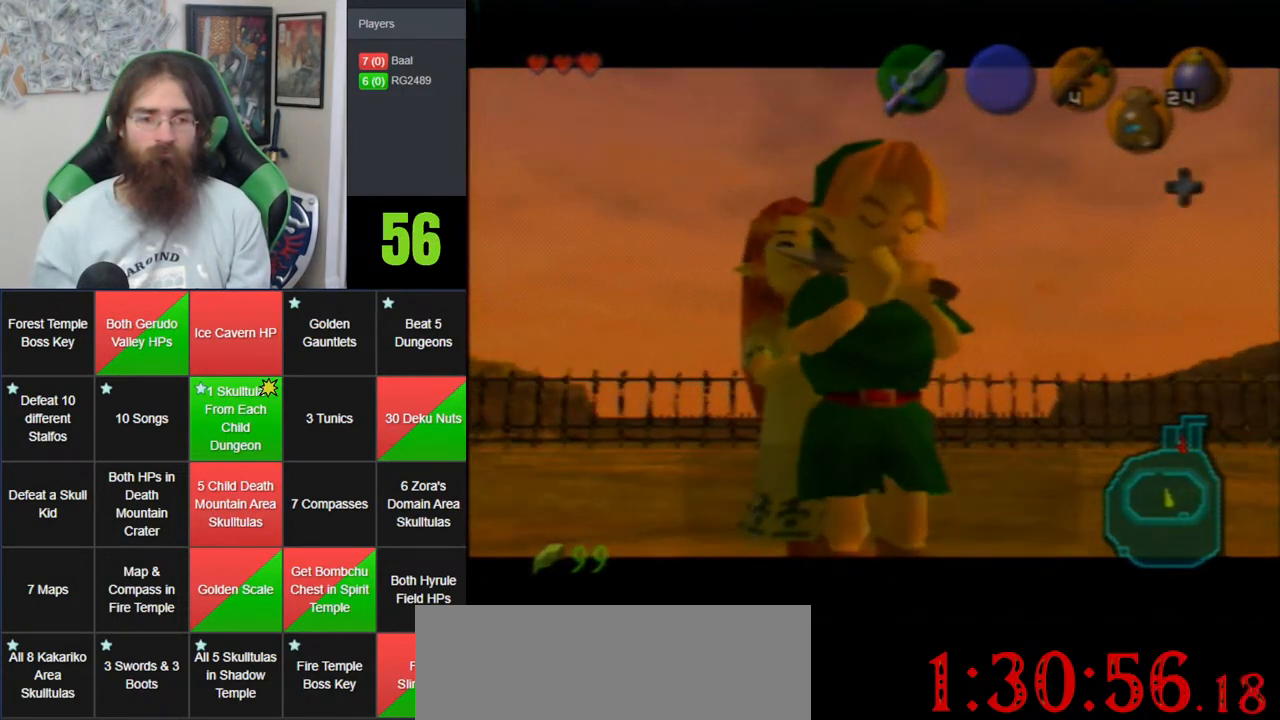
{"buttons": ["A"], "left_stick": "center", "events": [[100, "A", "down"], [200, "A", "up"], [267, "A", "down"], [350, "A", "up"], [467, "A", "down"]]}
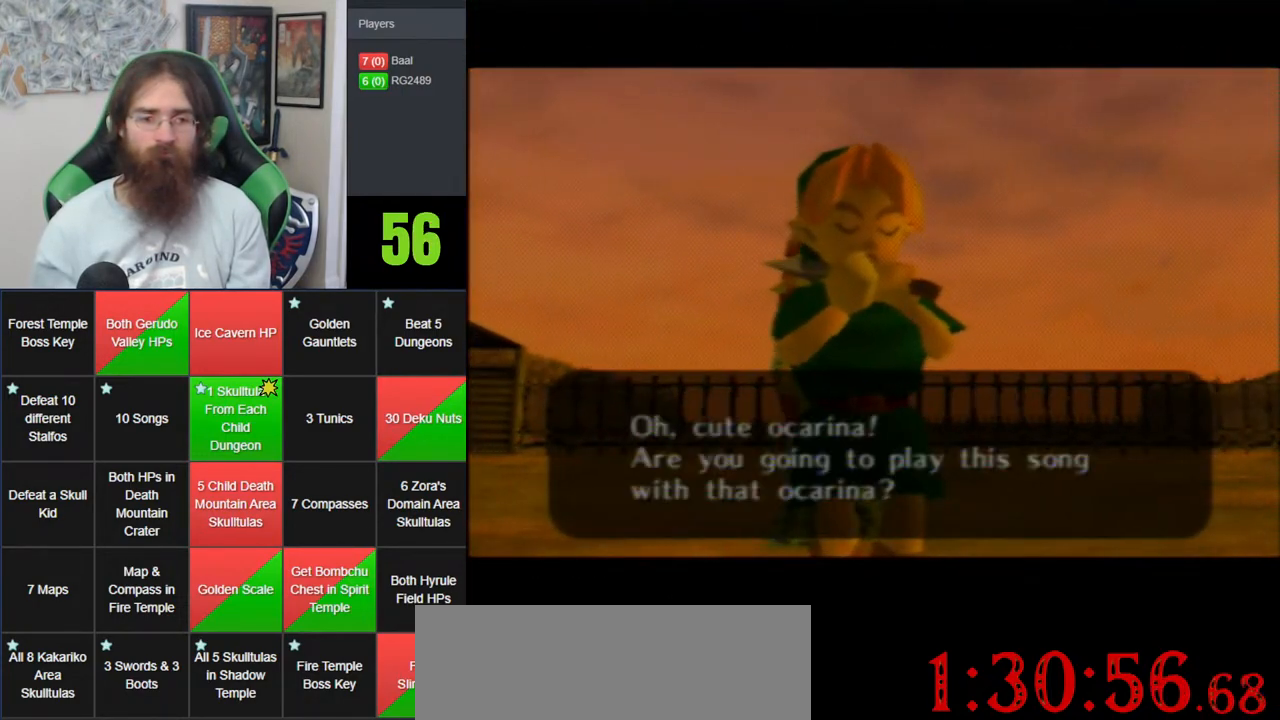
{"buttons": [], "left_stick": "center", "events": [[17, "A", "up"], [100, "A", "down"], [167, "A", "up"]]}